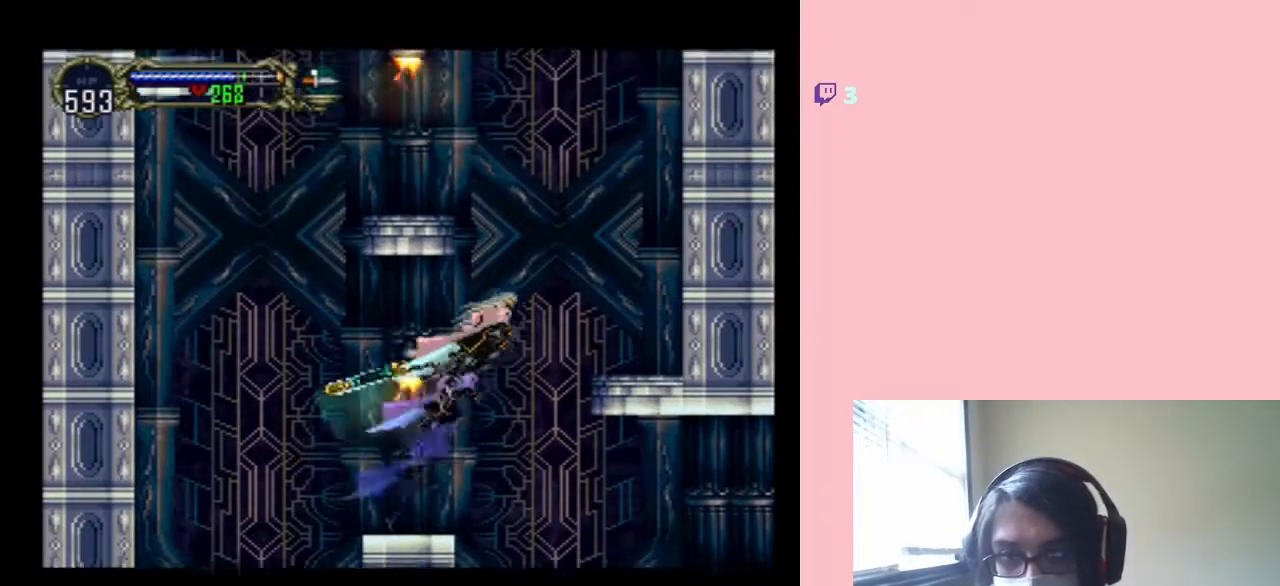
Gameplay with a controller (Nintendo layout); each line is a JSON object with the inputs held at the frame after it (dt_ms = milliseconds from this image to that frame). "events" lists button and stick changes between this image and that frame as [ms after this image, input, new state], when the widget could be followed in between. Not read: L2 L3 R2 R3.
{"dt_ms": 500, "buttons": [], "left_stick": "center", "right_stick": "center", "events": [[317, "B", "up"], [500, "DPAD_RIGHT", "up"]]}
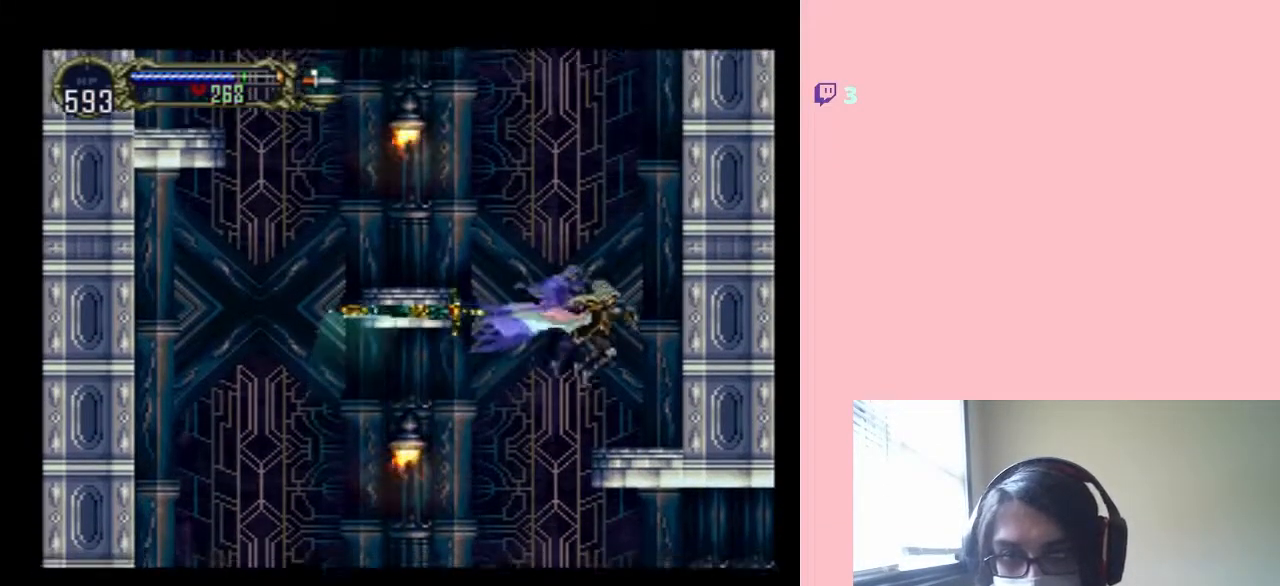
{"dt_ms": 500, "buttons": ["B", "DPAD_UP"], "left_stick": "center", "right_stick": "center", "events": [[283, "DPAD_DOWN", "down"], [467, "DPAD_DOWN", "up"], [467, "DPAD_UP", "down"], [500, "B", "down"]]}
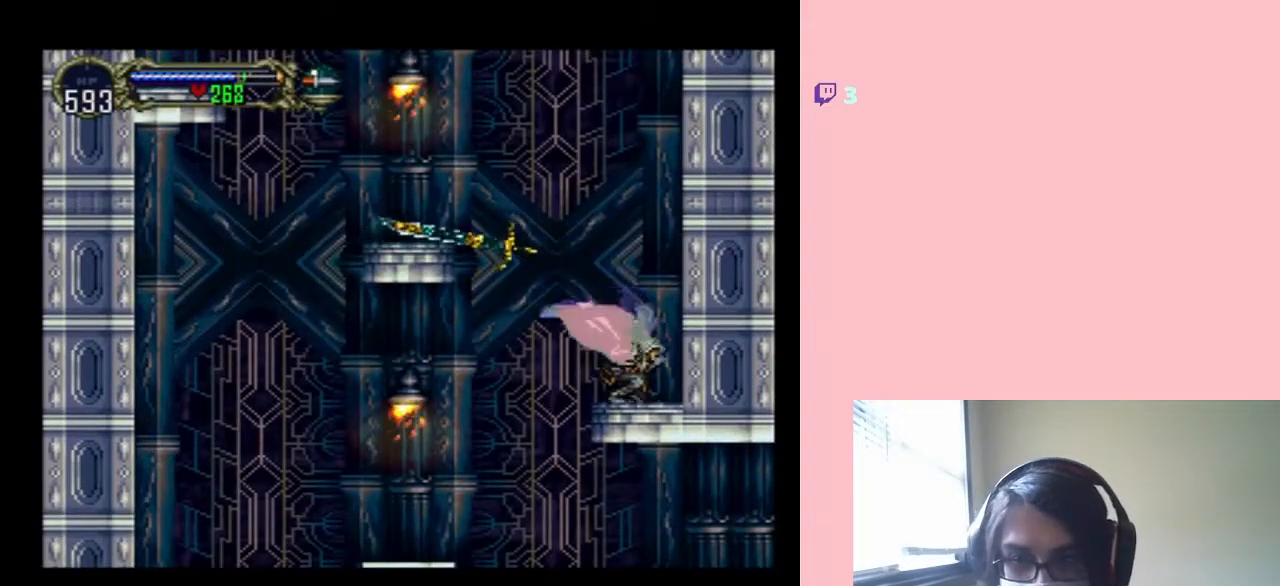
{"dt_ms": 1000, "buttons": ["DPAD_RIGHT"], "left_stick": "center", "right_stick": "center"}
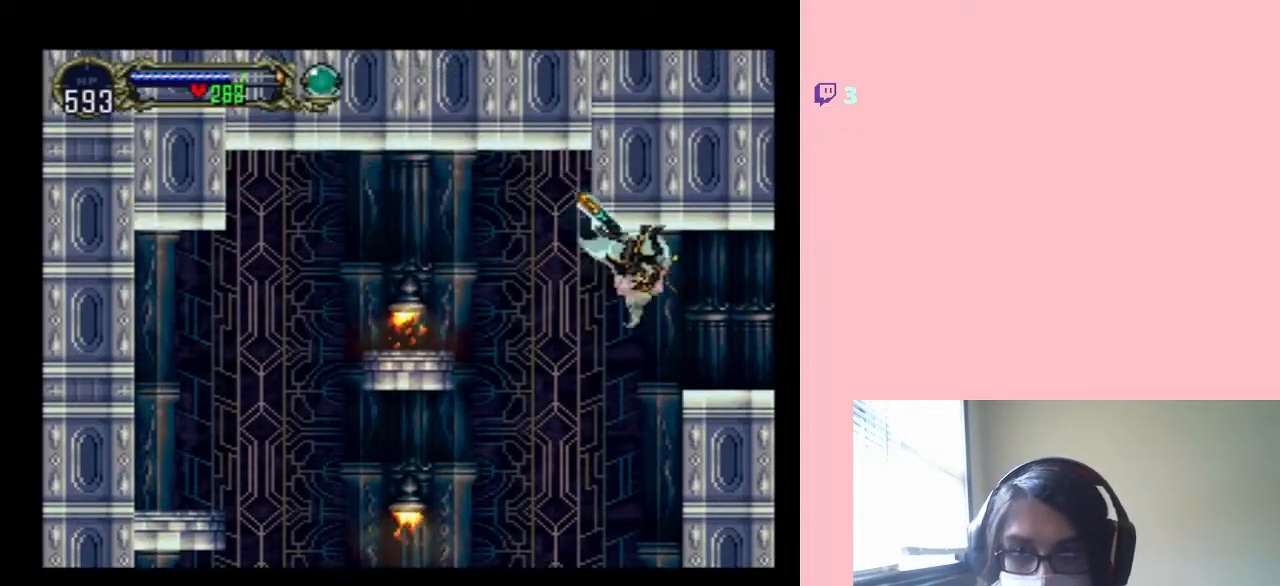
{"dt_ms": 500, "buttons": ["B", "DPAD_RIGHT"], "left_stick": "center", "right_stick": "center", "events": [[367, "B", "down"]]}
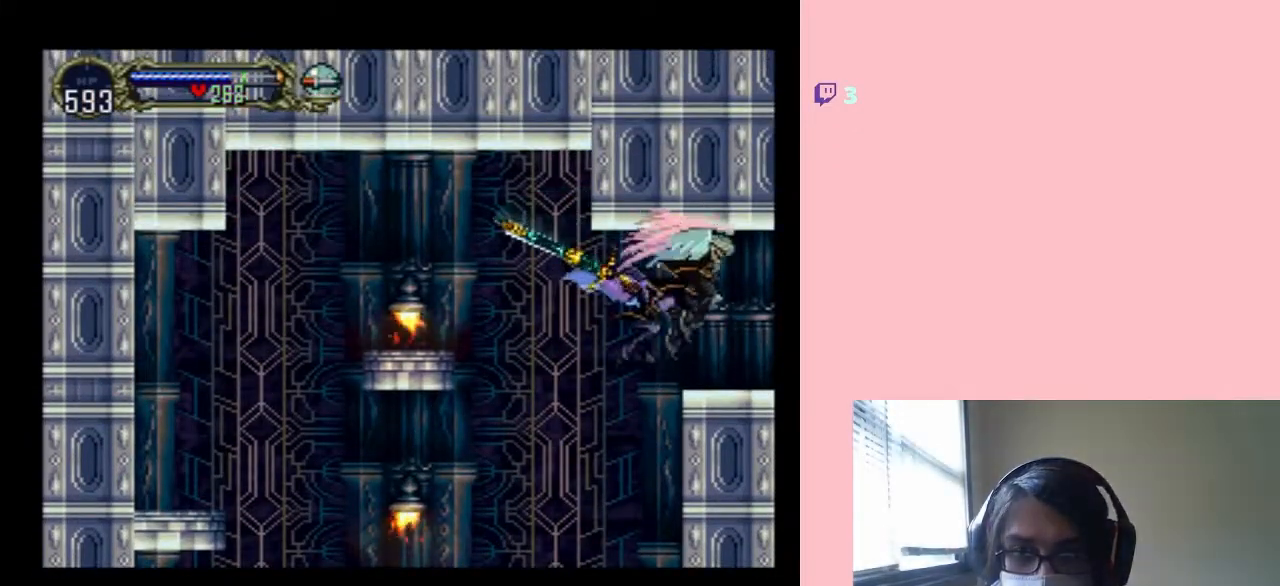
{"dt_ms": 500, "buttons": [], "left_stick": "center", "right_stick": "center", "events": [[200, "B", "up"], [500, "DPAD_RIGHT", "up"]]}
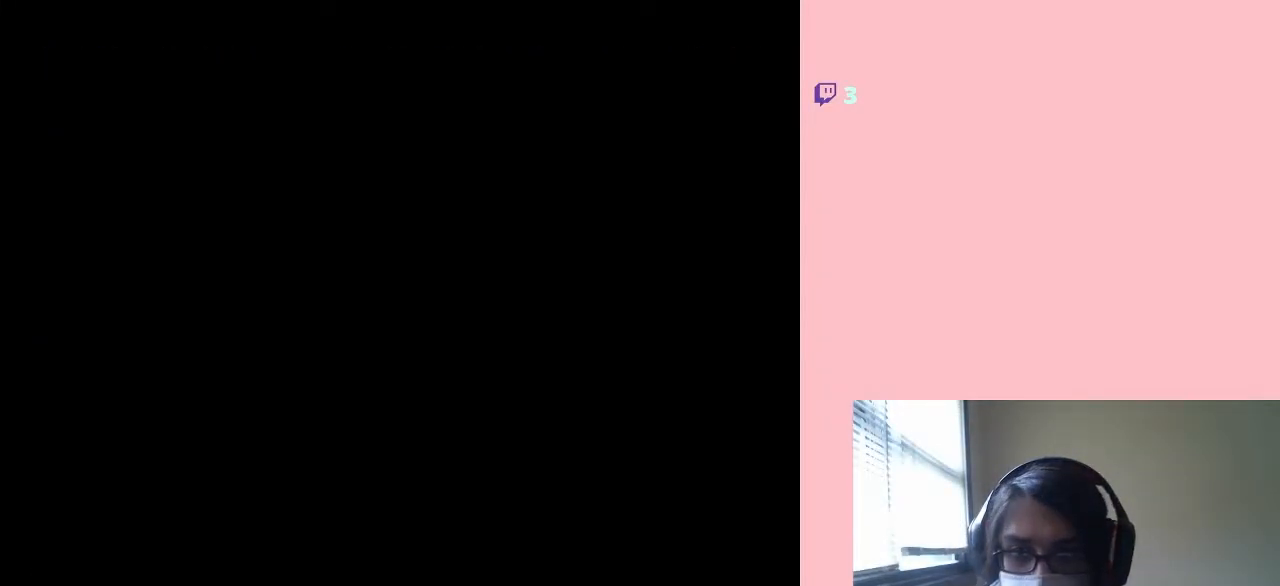
{"dt_ms": 500, "buttons": ["DPAD_RIGHT"], "left_stick": "center", "right_stick": "center", "events": [[33, "DPAD_LEFT", "down"], [133, "X", "down"], [217, "X", "up"], [283, "DPAD_LEFT", "up"], [317, "DPAD_RIGHT", "down"]]}
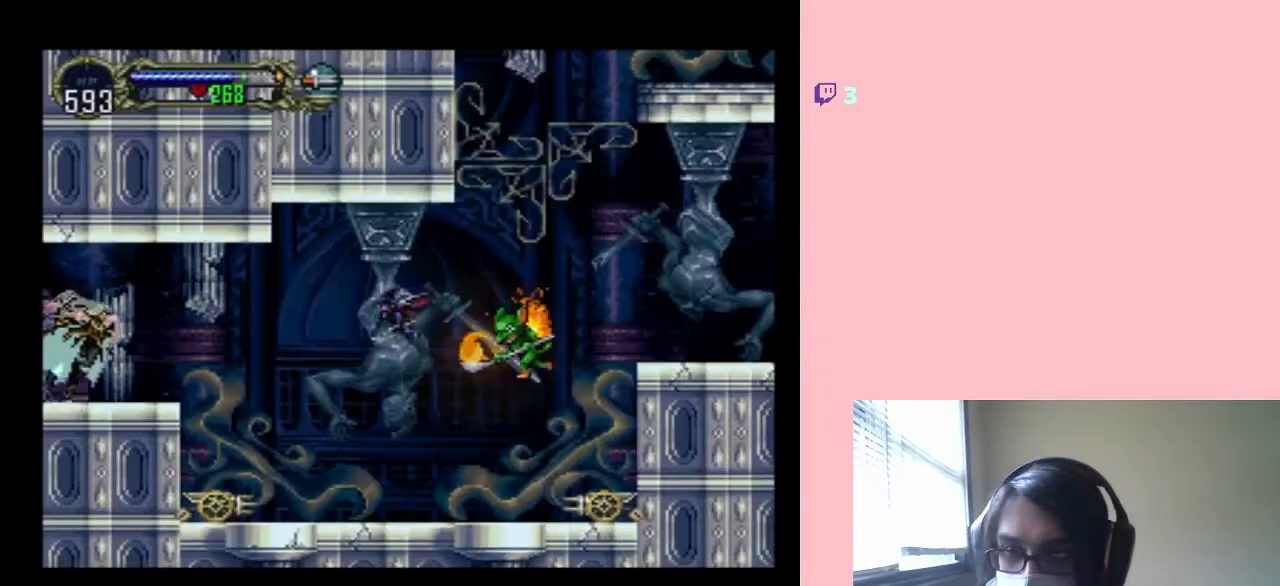
{"dt_ms": 500, "buttons": [], "left_stick": "center", "right_stick": "center", "events": [[250, "DPAD_RIGHT", "up"], [250, "DPAD_UP", "down"], [283, "DPAD_LEFT", "down"], [283, "DPAD_UP", "up"], [317, "X", "down"], [417, "DPAD_LEFT", "up"], [467, "X", "up"]]}
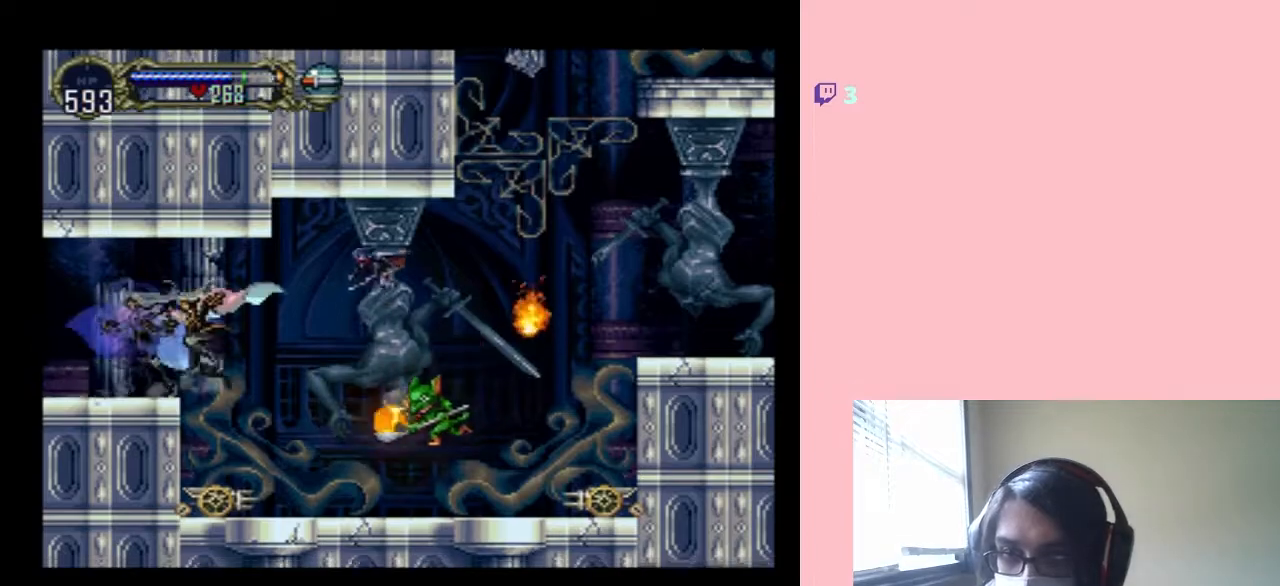
{"dt_ms": 500, "buttons": ["B", "DPAD_DOWN", "DPAD_RIGHT"], "left_stick": "center", "right_stick": "center", "events": [[150, "DPAD_RIGHT", "down"], [317, "B", "down"], [450, "DPAD_DOWN", "down"]]}
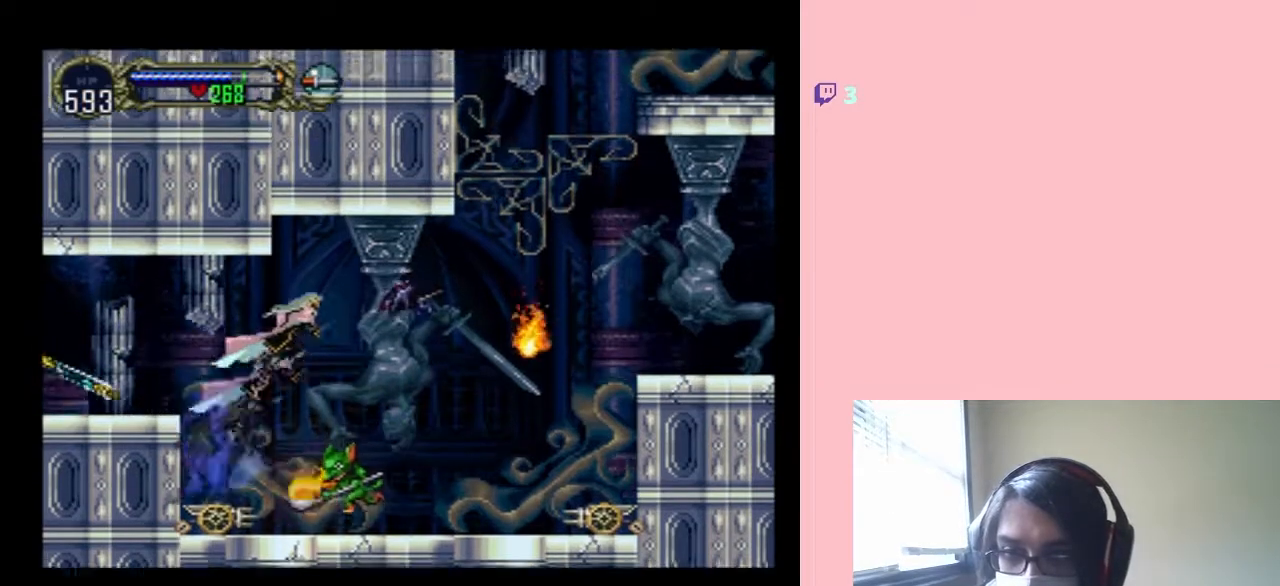
{"dt_ms": 500, "buttons": ["L1", "DPAD_RIGHT"], "left_stick": "center", "right_stick": "center", "events": [[17, "L1", "down"], [33, "DPAD_DOWN", "up"], [367, "B", "up"]]}
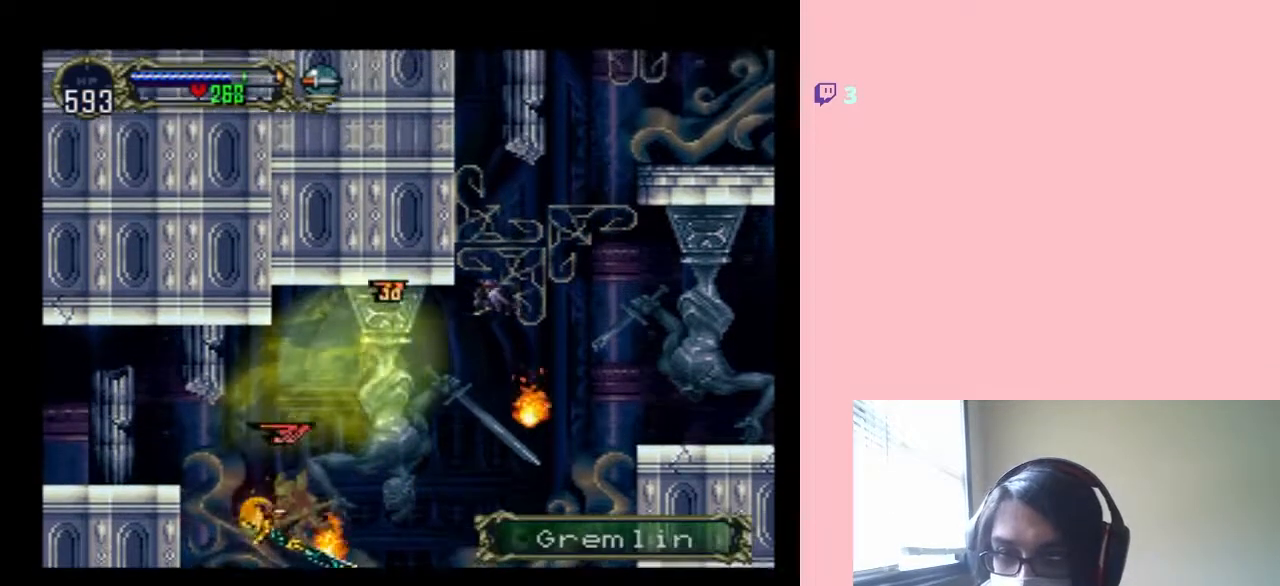
{"dt_ms": 500, "buttons": ["L1", "DPAD_RIGHT"], "left_stick": "center", "right_stick": "center", "events": []}
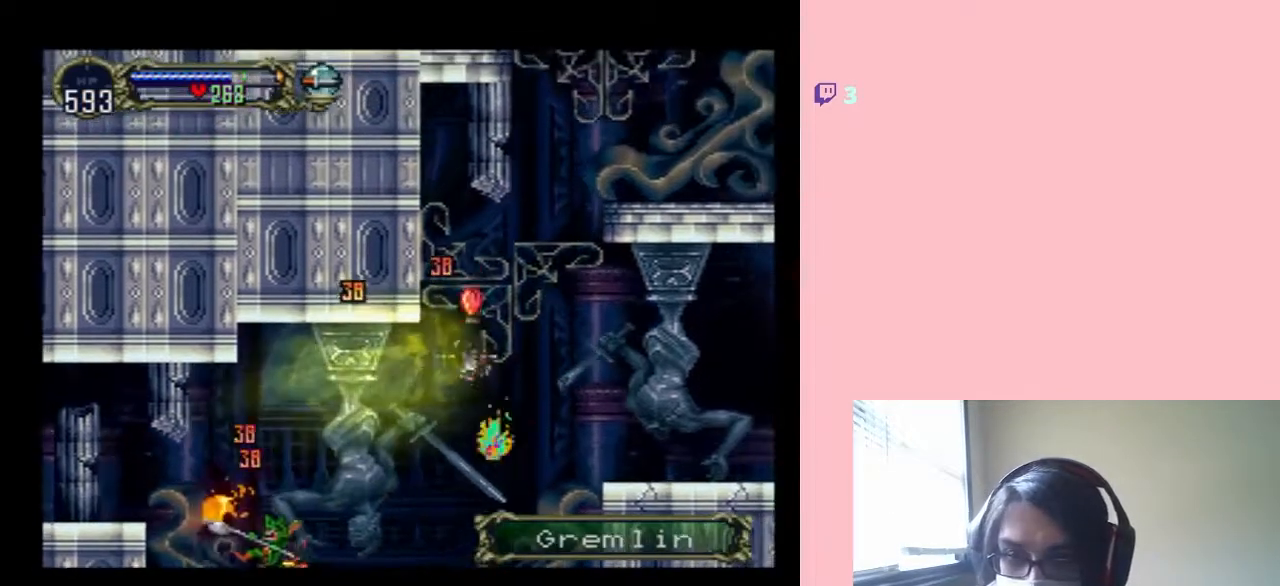
{"dt_ms": 500, "buttons": ["L1", "DPAD_UP", "DPAD_RIGHT"], "left_stick": "center", "right_stick": "center", "events": [[67, "DPAD_UP", "down"]]}
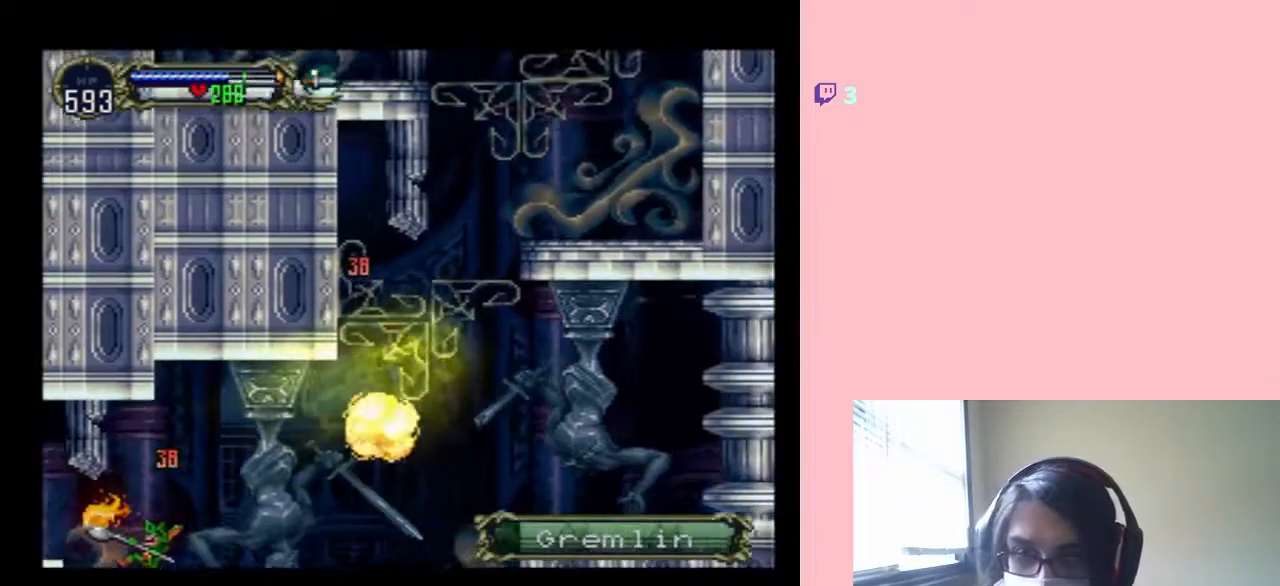
{"dt_ms": 500, "buttons": ["L1", "DPAD_UP"], "left_stick": "center", "right_stick": "center", "events": [[100, "DPAD_RIGHT", "up"]]}
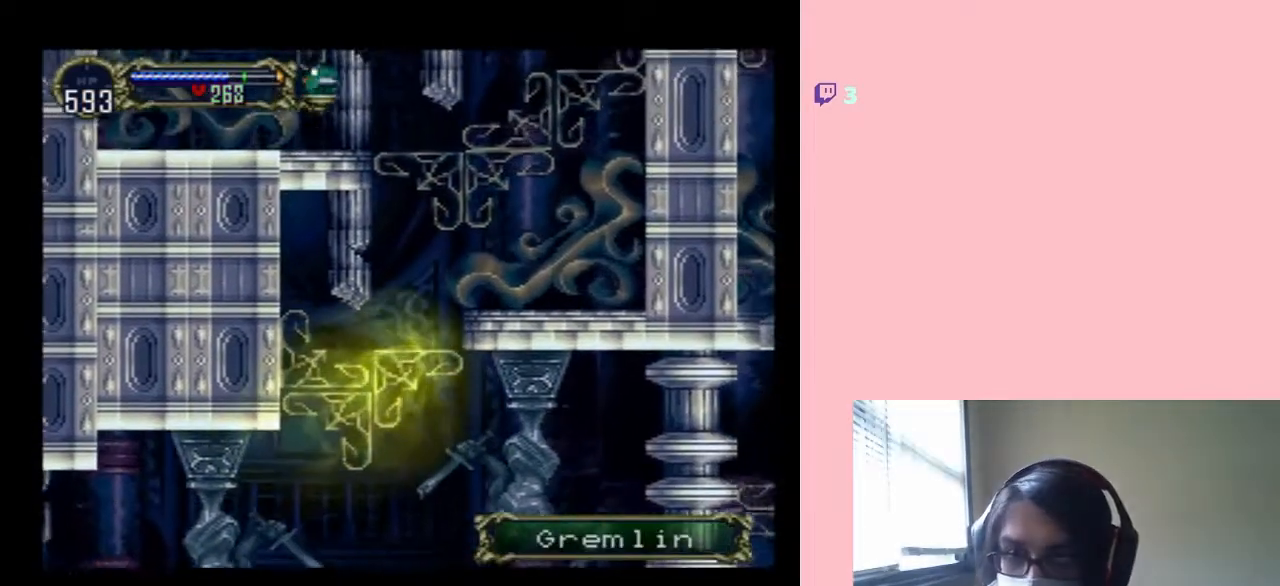
{"dt_ms": 500, "buttons": ["L1", "DPAD_UP"], "left_stick": "center", "right_stick": "center", "events": [[100, "DPAD_RIGHT", "down"], [200, "DPAD_RIGHT", "up"]]}
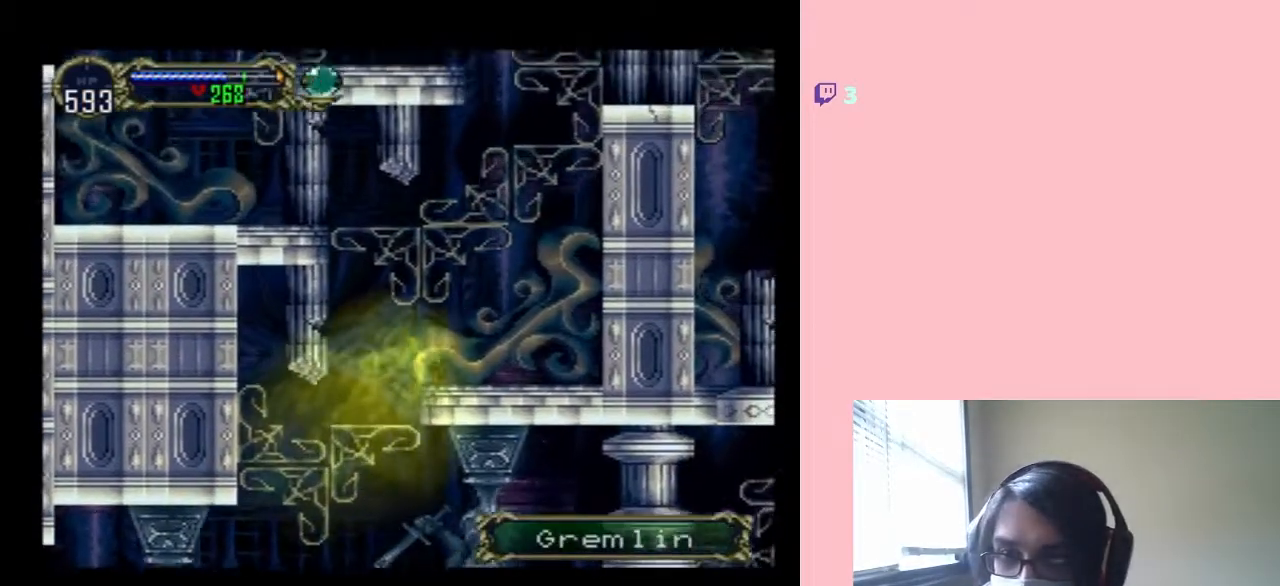
{"dt_ms": 500, "buttons": ["L1", "DPAD_UP"], "left_stick": "center", "right_stick": "center", "events": [[300, "DPAD_LEFT", "down"], [500, "DPAD_LEFT", "up"]]}
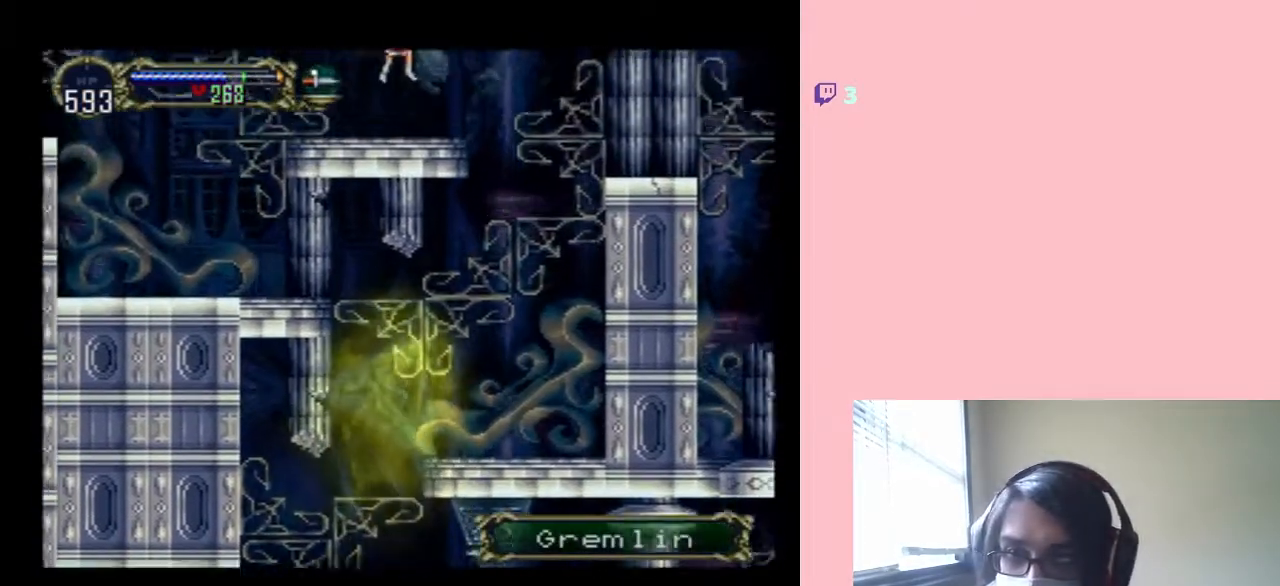
{"dt_ms": 500, "buttons": ["L1", "DPAD_UP", "DPAD_LEFT"], "left_stick": "center", "right_stick": "center", "events": [[217, "DPAD_LEFT", "down"]]}